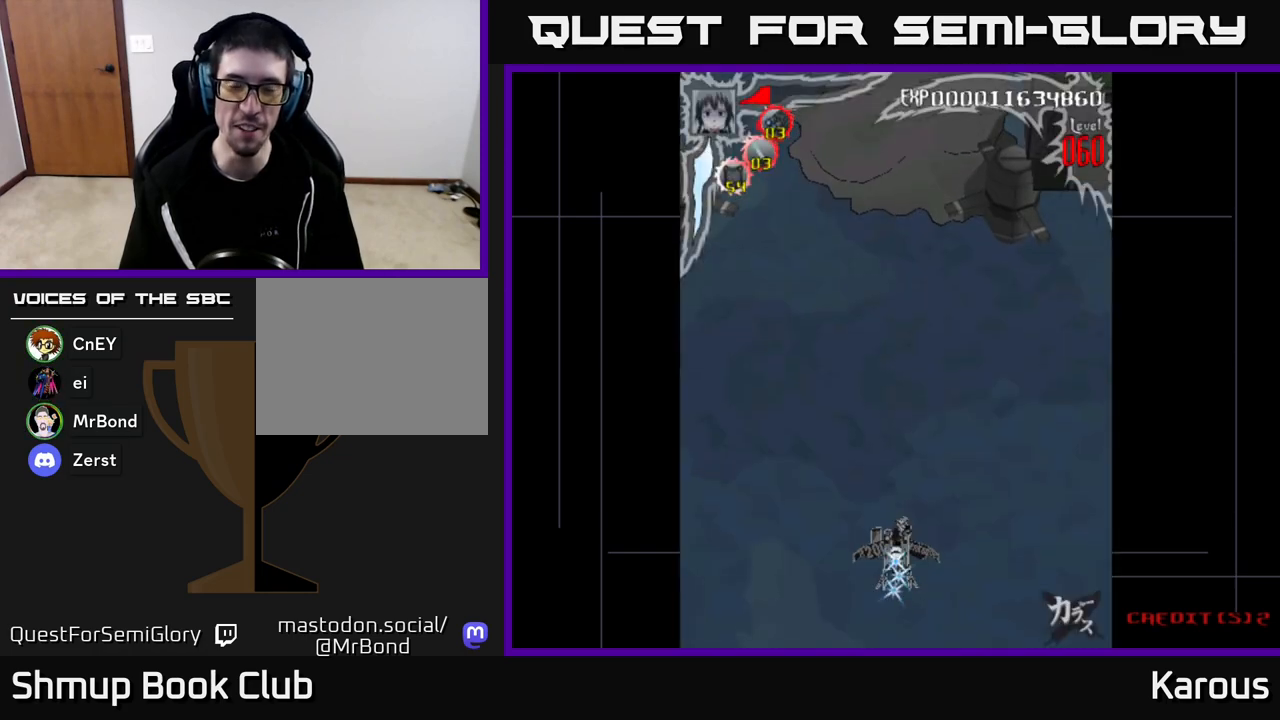
Gameplay with a controller (Xbox layout); each line is a JSON object with the inputs held at the frame after it. "events" lists button and stick changes between this image and that frame as [ms after this image, input, new state], when the widget could be followed in between.
{"buttons": ["DPAD_UP"], "left_stick": "center", "right_stick": "center", "events": [[483, "DPAD_UP", "down"]]}
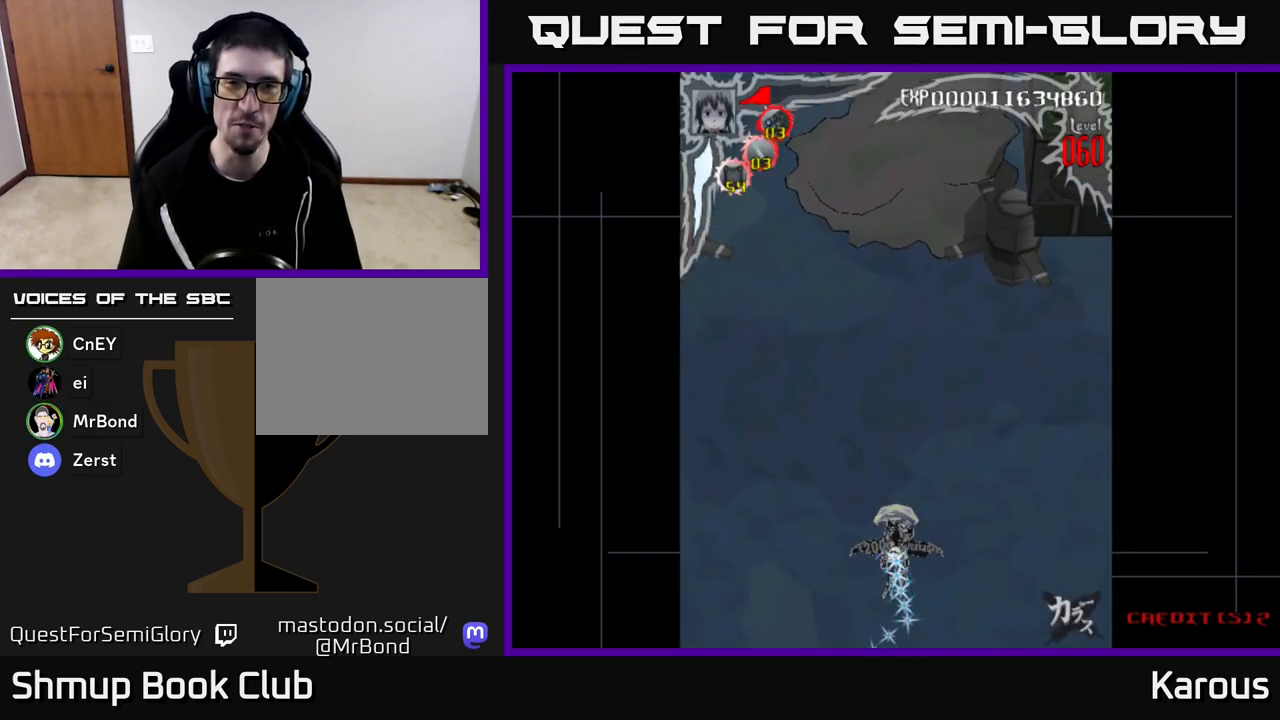
{"buttons": ["DPAD_UP"], "left_stick": "center", "right_stick": "center", "events": []}
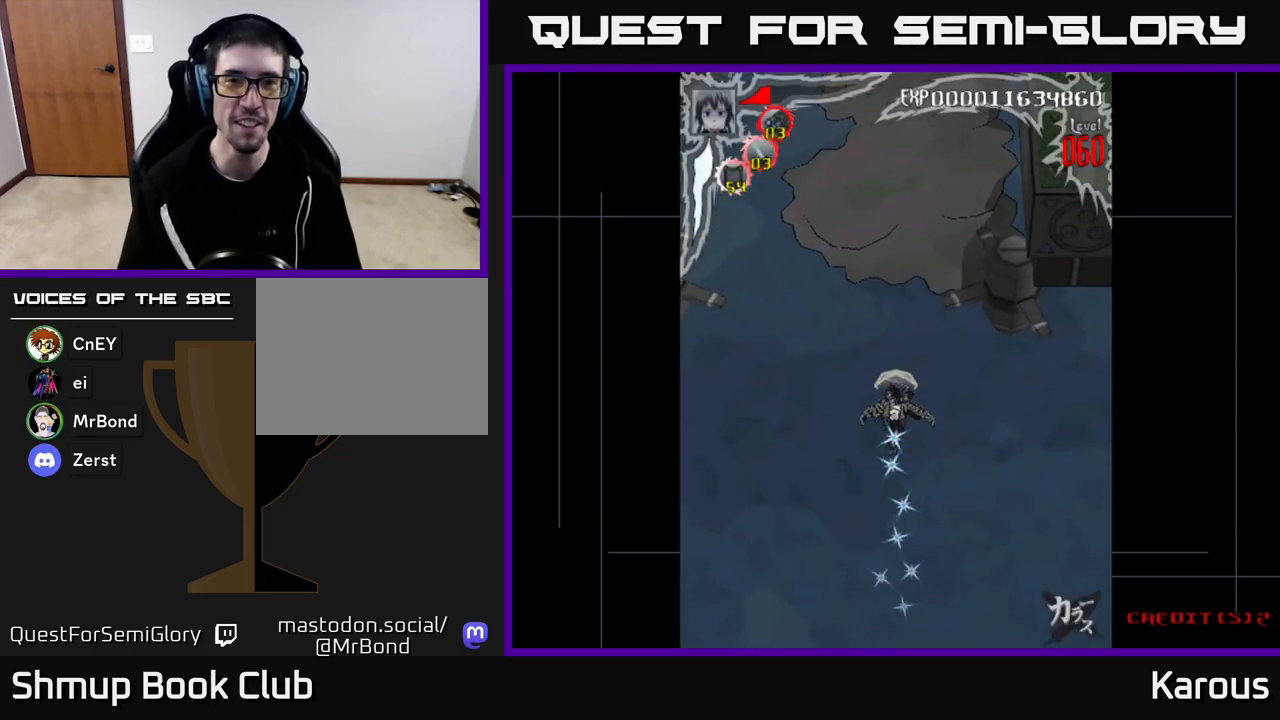
{"buttons": ["DPAD_DOWN"], "left_stick": "center", "right_stick": "center", "events": [[100, "DPAD_LEFT", "down"], [200, "DPAD_UP", "up"], [350, "DPAD_DOWN", "down"], [367, "DPAD_LEFT", "up"]]}
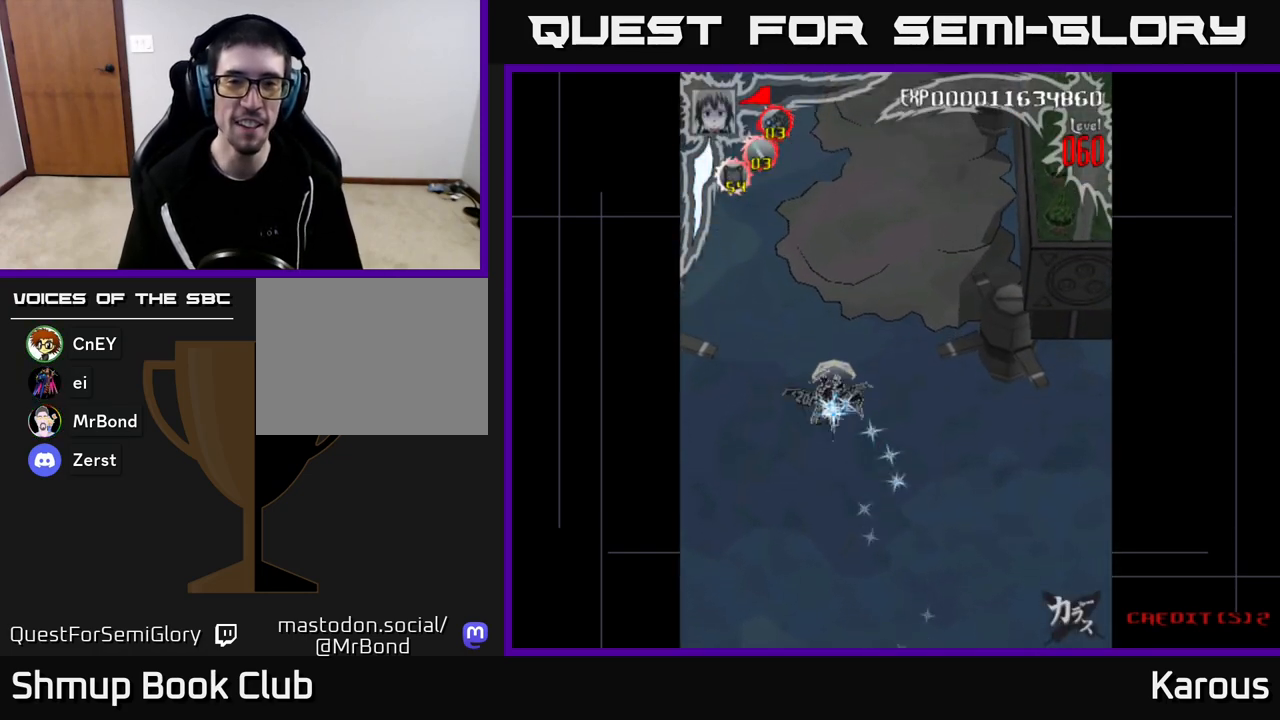
{"buttons": ["DPAD_RIGHT"], "left_stick": "center", "right_stick": "center", "events": [[17, "DPAD_RIGHT", "down"], [150, "DPAD_DOWN", "up"]]}
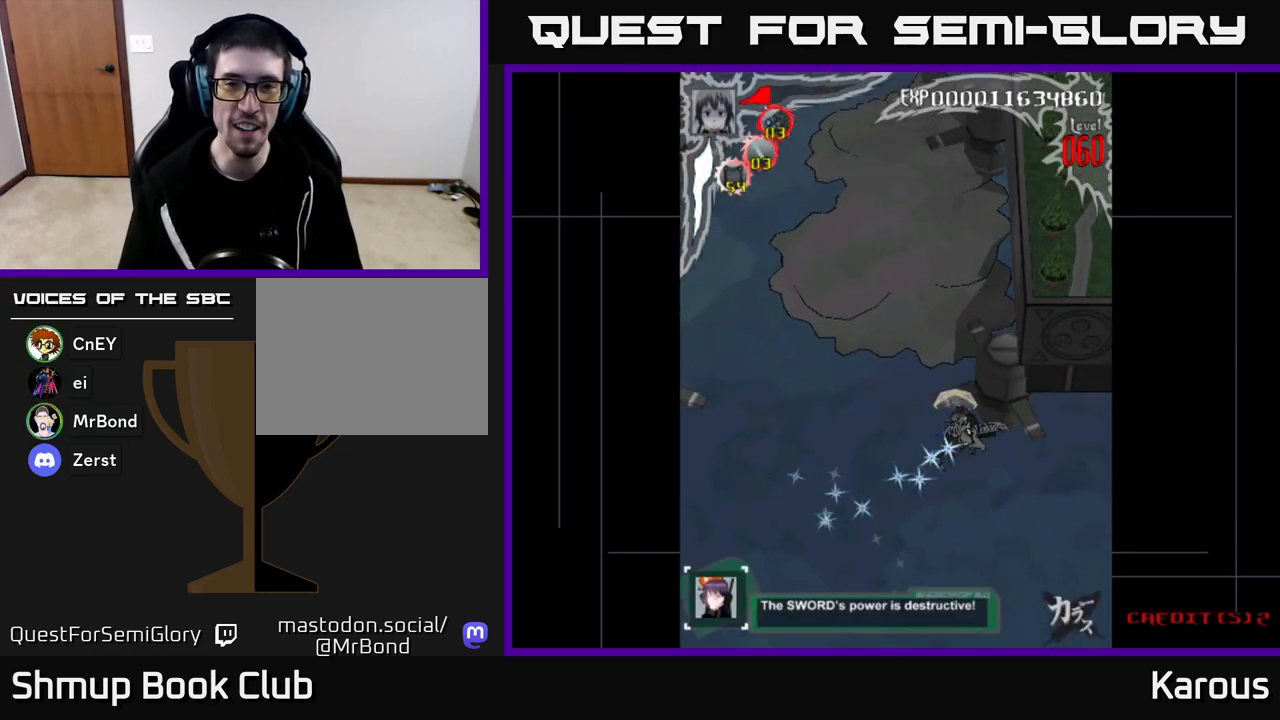
{"buttons": ["DPAD_UP", "DPAD_LEFT"], "left_stick": "center", "right_stick": "center", "events": [[283, "DPAD_RIGHT", "up"], [300, "DPAD_UP", "down"], [383, "DPAD_LEFT", "down"]]}
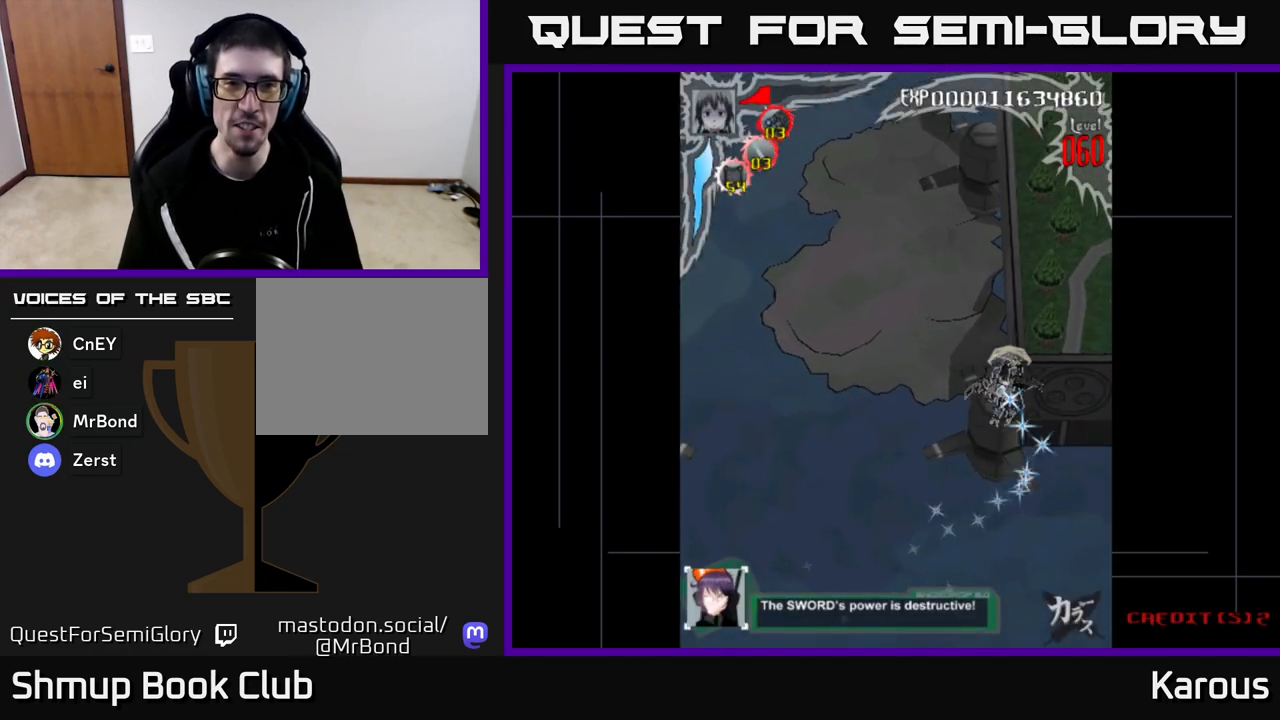
{"buttons": ["DPAD_DOWN", "DPAD_RIGHT"], "left_stick": "center", "right_stick": "center", "events": [[167, "DPAD_LEFT", "up"], [217, "DPAD_RIGHT", "down"], [267, "DPAD_UP", "up"], [383, "DPAD_DOWN", "down"]]}
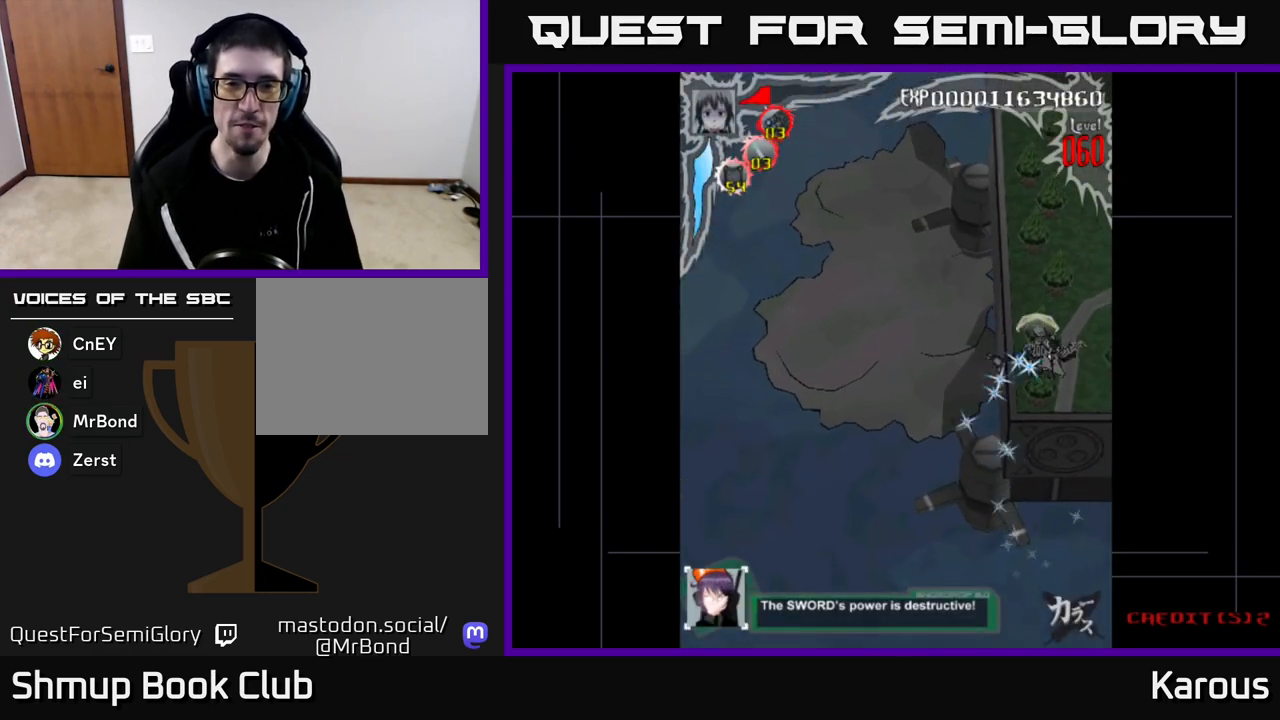
{"buttons": ["DPAD_DOWN"], "left_stick": "center", "right_stick": "center", "events": [[100, "DPAD_RIGHT", "up"]]}
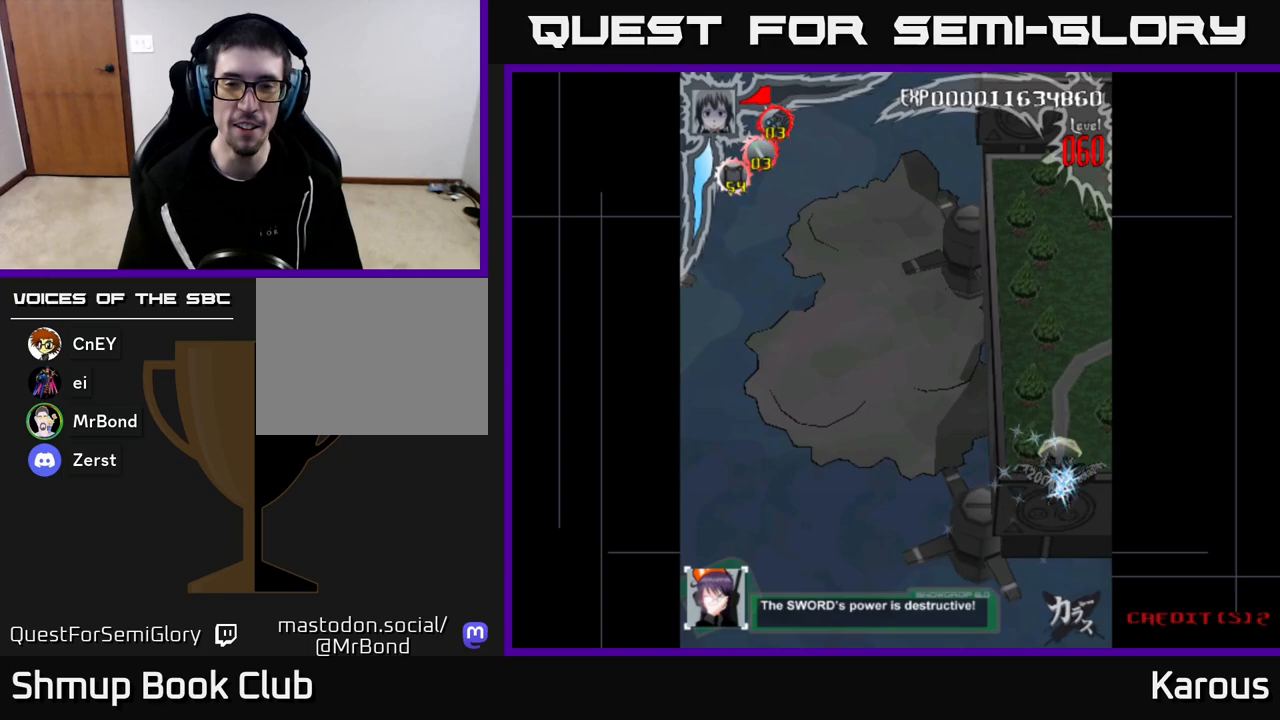
{"buttons": ["DPAD_UP", "DPAD_LEFT"], "left_stick": "center", "right_stick": "center", "events": [[183, "DPAD_RIGHT", "down"], [217, "DPAD_DOWN", "up"], [283, "DPAD_UP", "down"], [317, "DPAD_RIGHT", "up"], [450, "DPAD_LEFT", "down"]]}
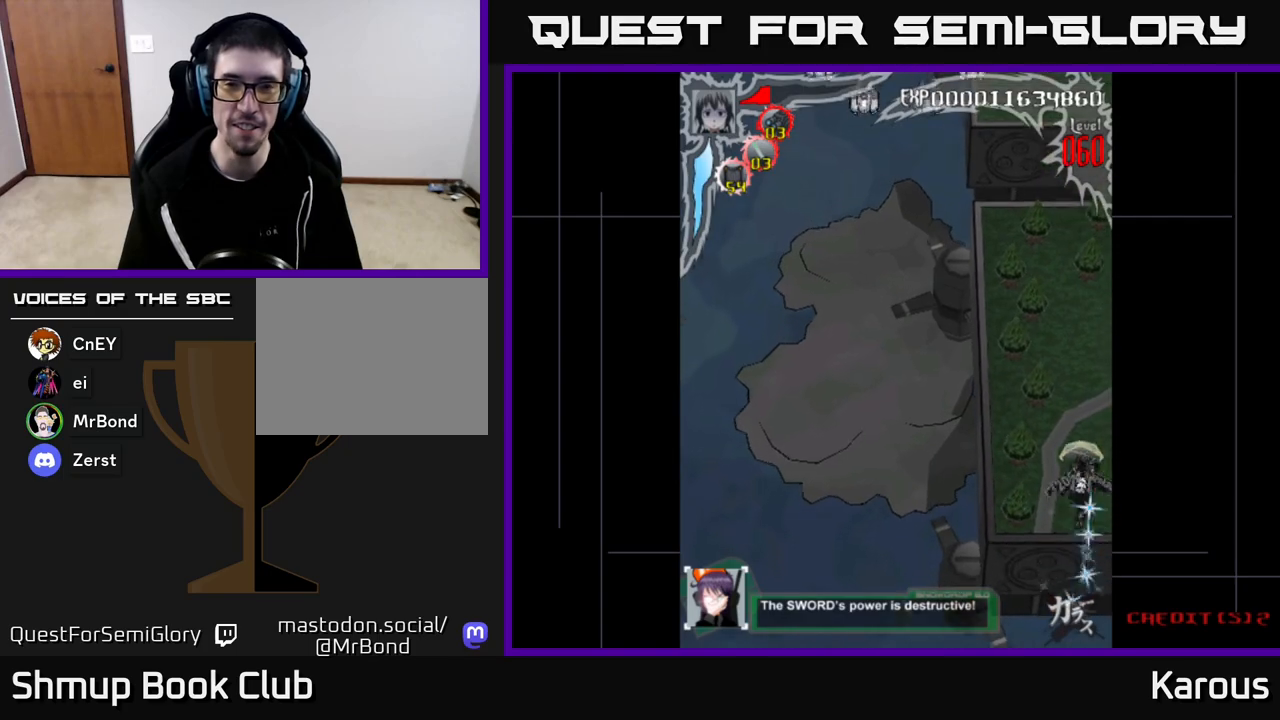
{"buttons": ["DPAD_UP", "DPAD_LEFT"], "left_stick": "center", "right_stick": "center", "events": []}
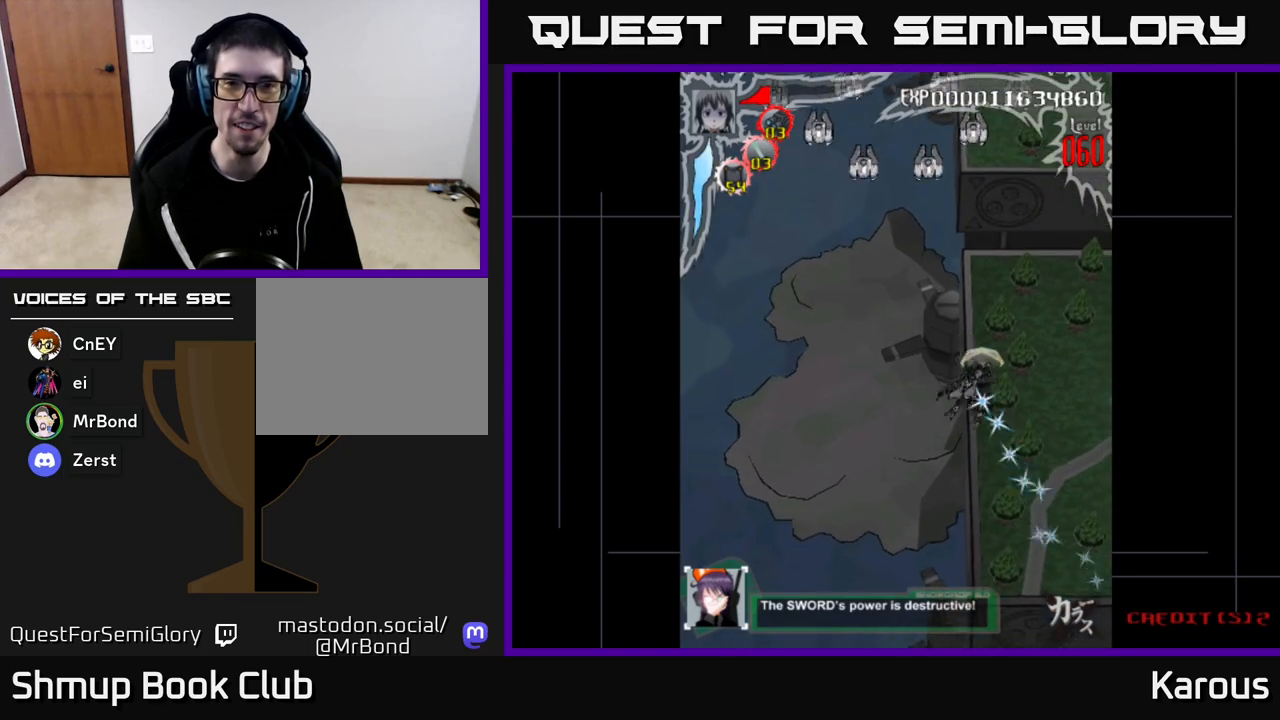
{"buttons": ["DPAD_UP", "DPAD_LEFT"], "left_stick": "center", "right_stick": "center", "events": [[67, "DPAD_LEFT", "up"], [217, "X", "down"], [300, "X", "up"], [450, "DPAD_LEFT", "down"]]}
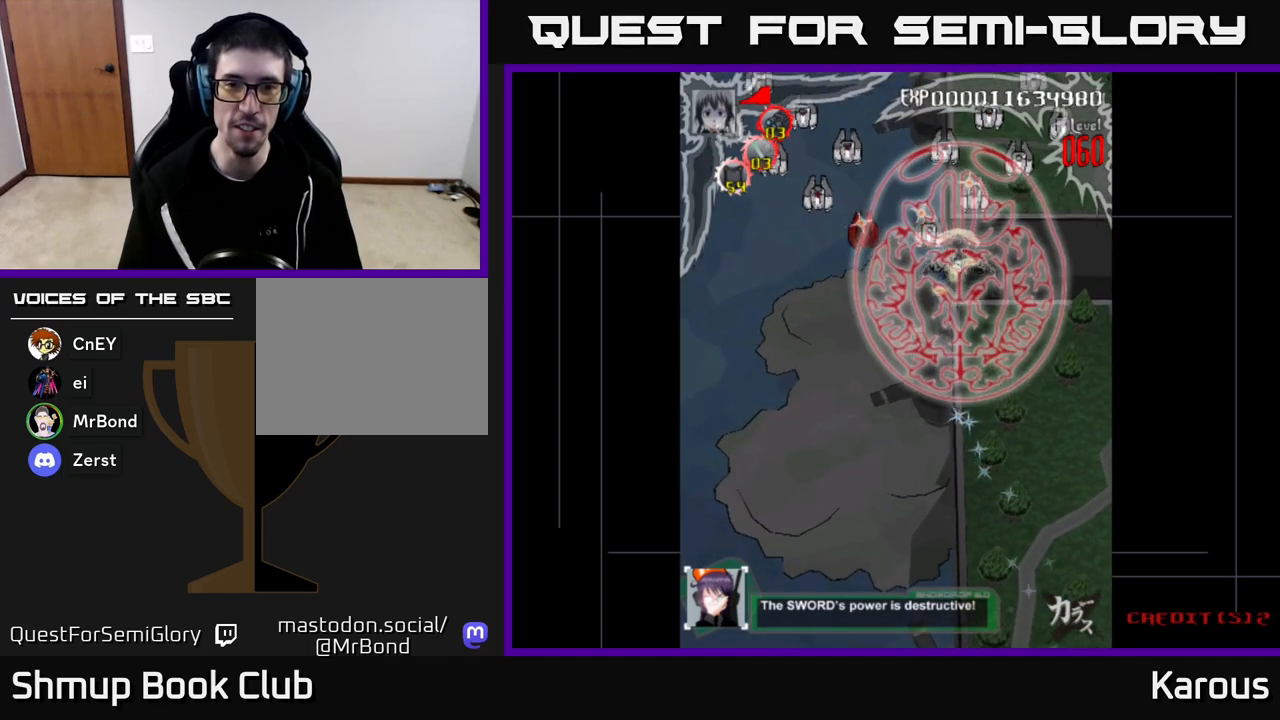
{"buttons": ["DPAD_LEFT"], "left_stick": "center", "right_stick": "center", "events": [[50, "DPAD_UP", "up"], [200, "DPAD_DOWN", "down"], [433, "DPAD_DOWN", "up"]]}
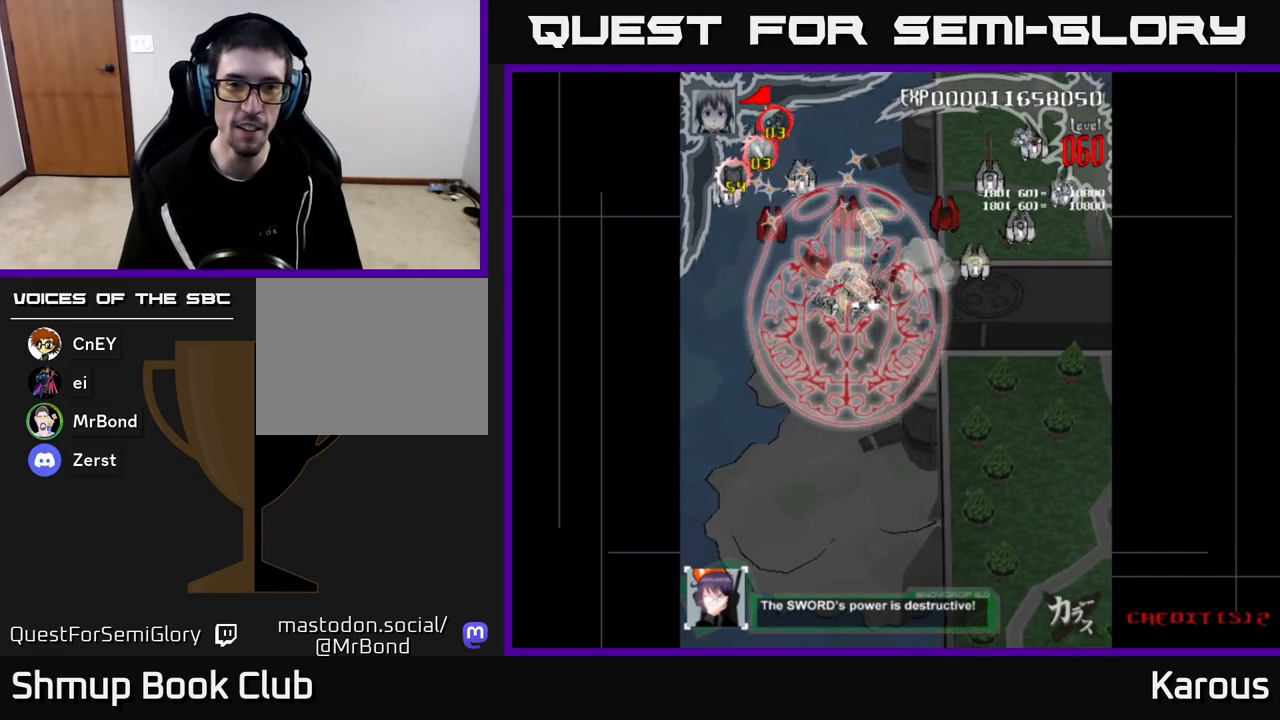
{"buttons": ["DPAD_UP"], "left_stick": "center", "right_stick": "center", "events": [[383, "DPAD_UP", "down"], [467, "DPAD_LEFT", "up"]]}
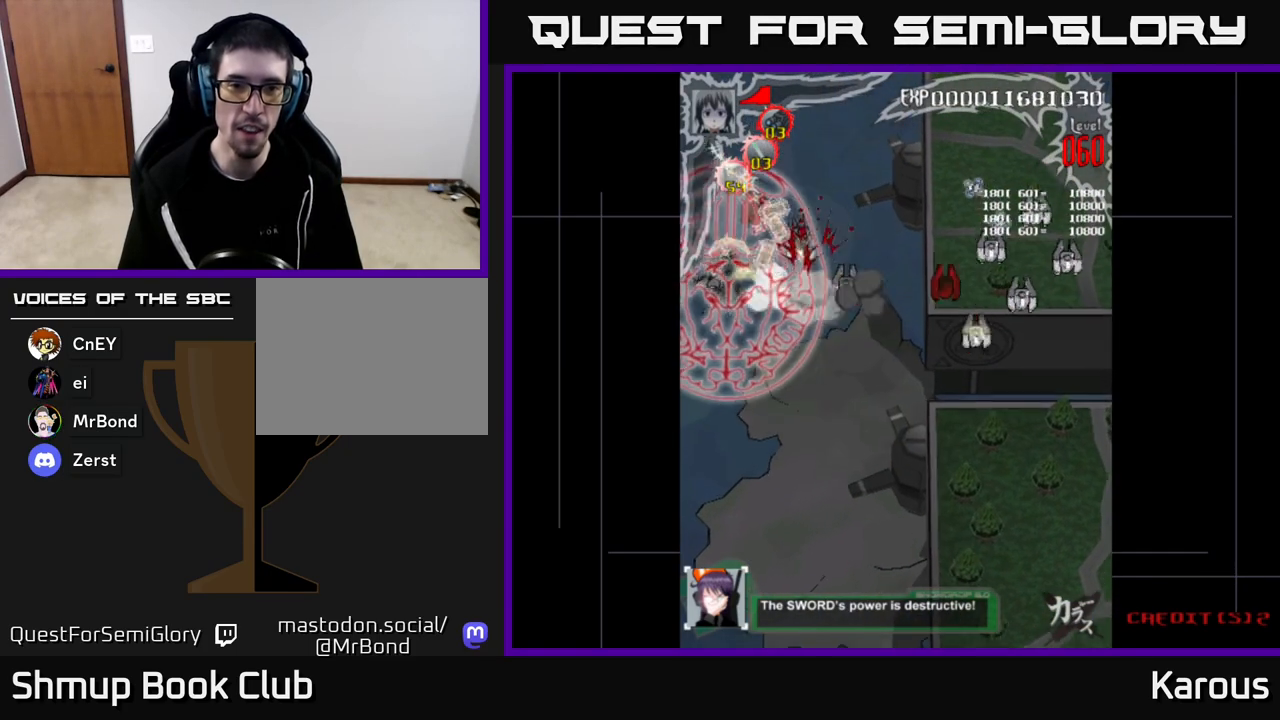
{"buttons": ["DPAD_DOWN", "DPAD_RIGHT"], "left_stick": "center", "right_stick": "center", "events": [[17, "DPAD_RIGHT", "down"], [50, "DPAD_UP", "up"], [100, "DPAD_DOWN", "down"]]}
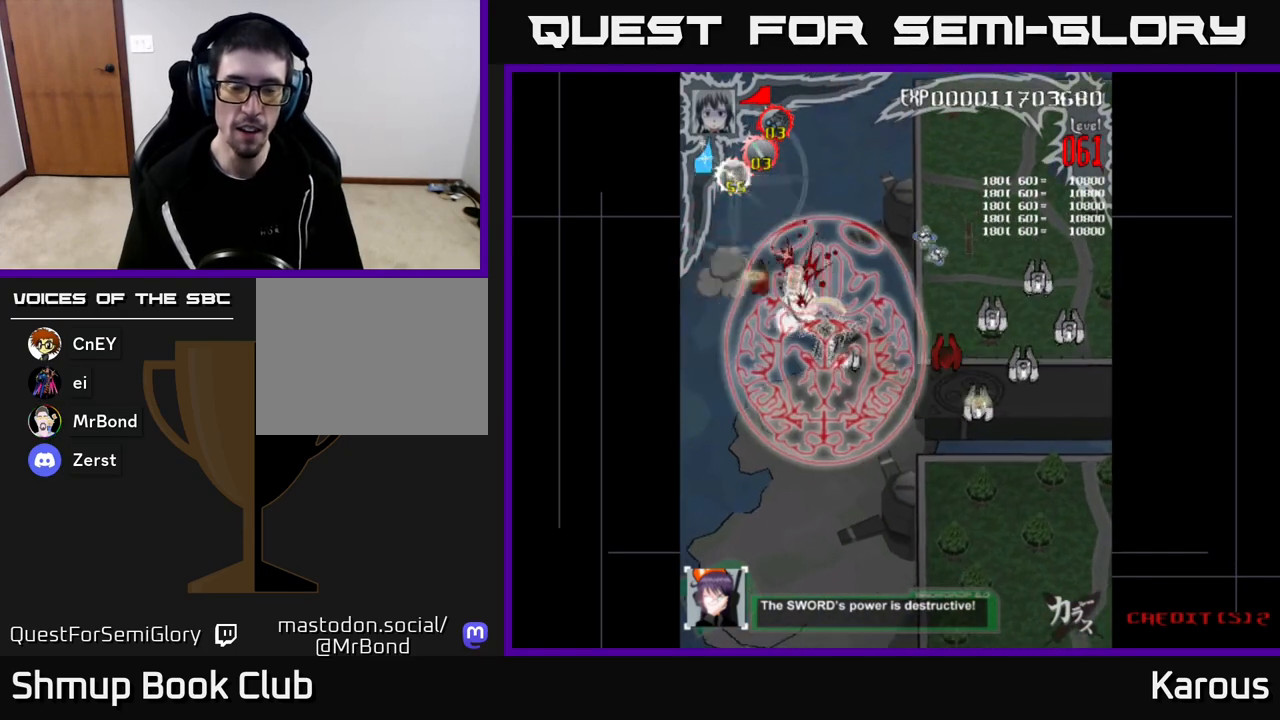
{"buttons": ["DPAD_DOWN", "DPAD_RIGHT"], "left_stick": "center", "right_stick": "center", "events": []}
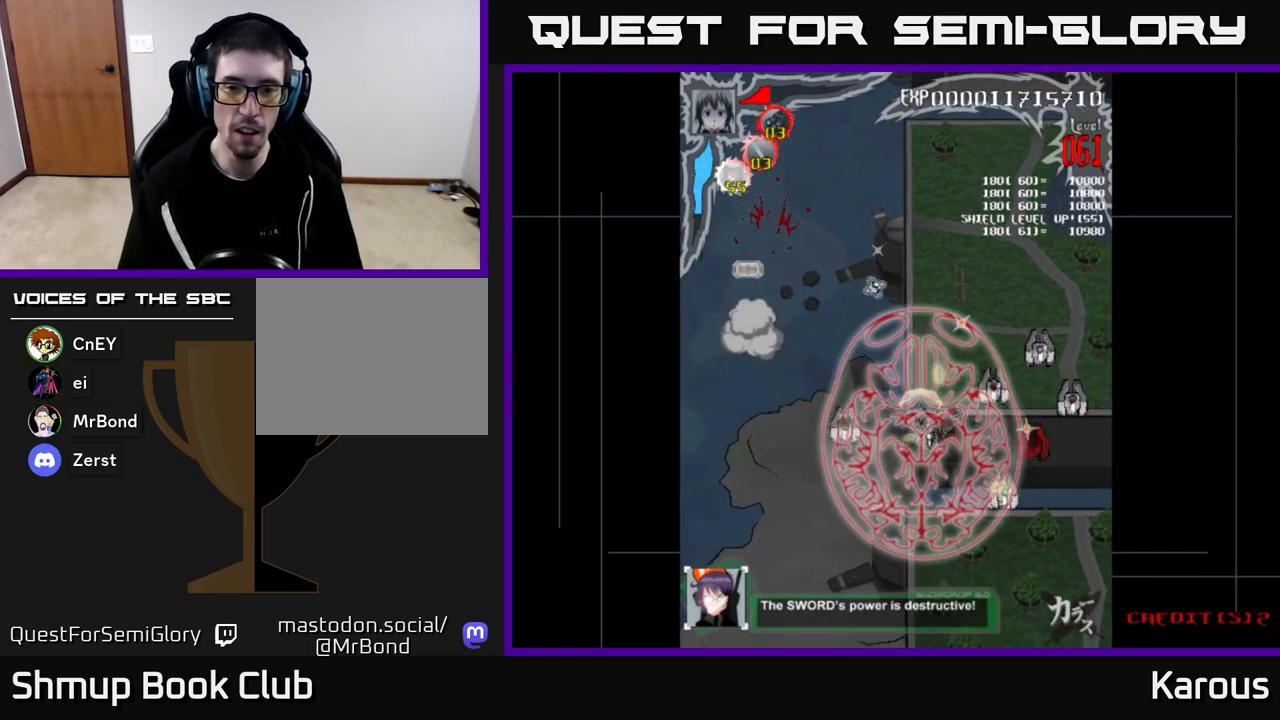
{"buttons": ["DPAD_RIGHT"], "left_stick": "center", "right_stick": "center", "events": [[283, "DPAD_DOWN", "up"]]}
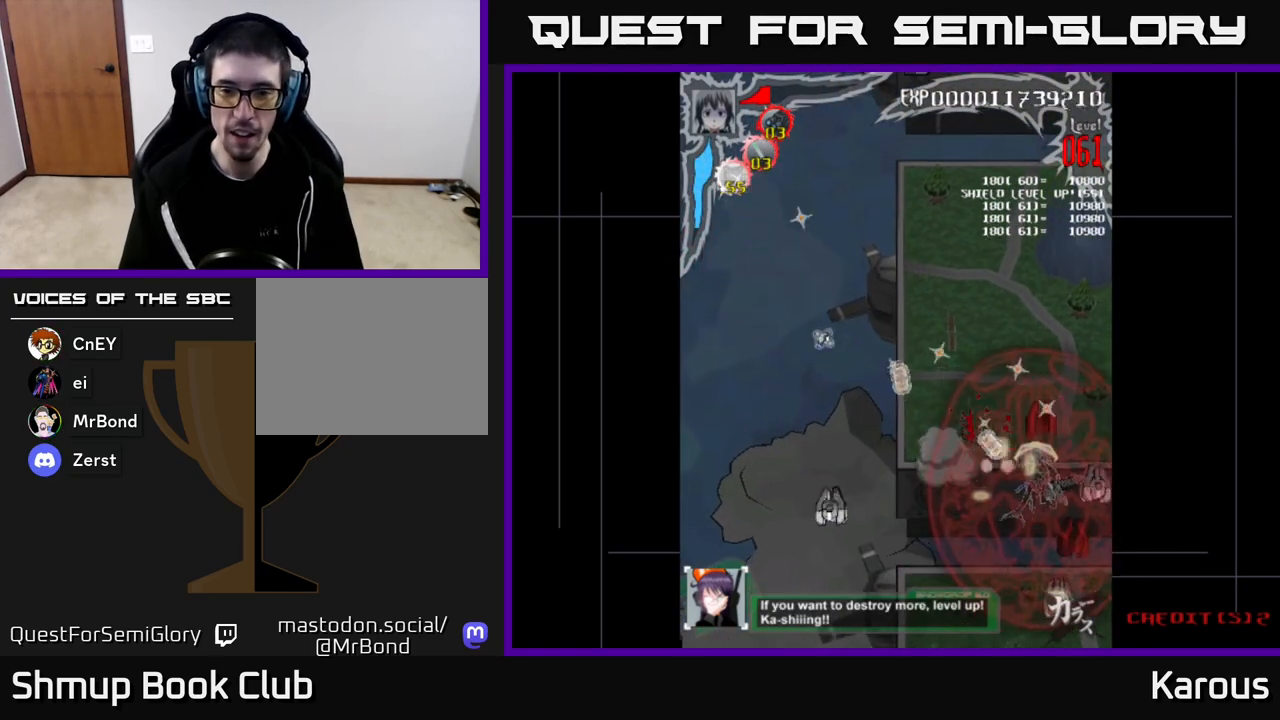
{"buttons": ["DPAD_LEFT"], "left_stick": "center", "right_stick": "center", "events": [[117, "DPAD_DOWN", "down"], [183, "DPAD_RIGHT", "up"], [233, "DPAD_LEFT", "down"], [267, "DPAD_DOWN", "up"], [300, "DPAD_UP", "down"], [467, "DPAD_UP", "up"]]}
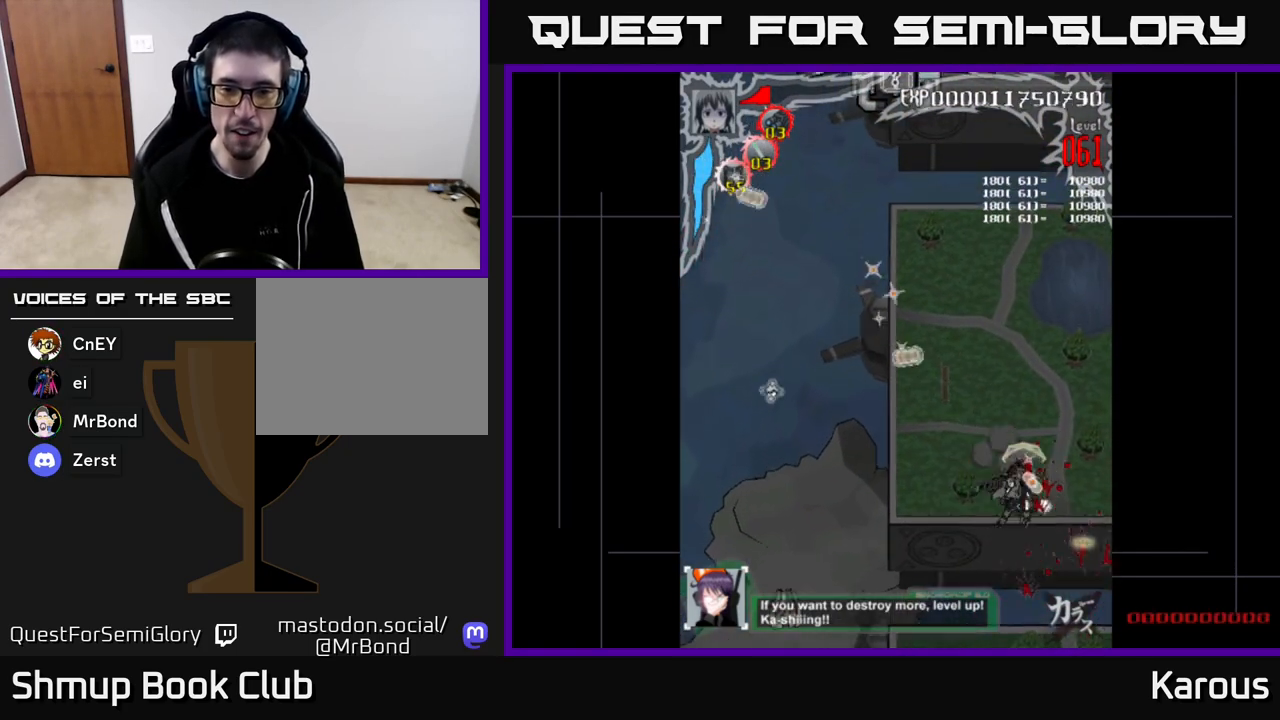
{"buttons": ["DPAD_UP", "DPAD_LEFT"], "left_stick": "center", "right_stick": "center", "events": [[167, "DPAD_UP", "down"]]}
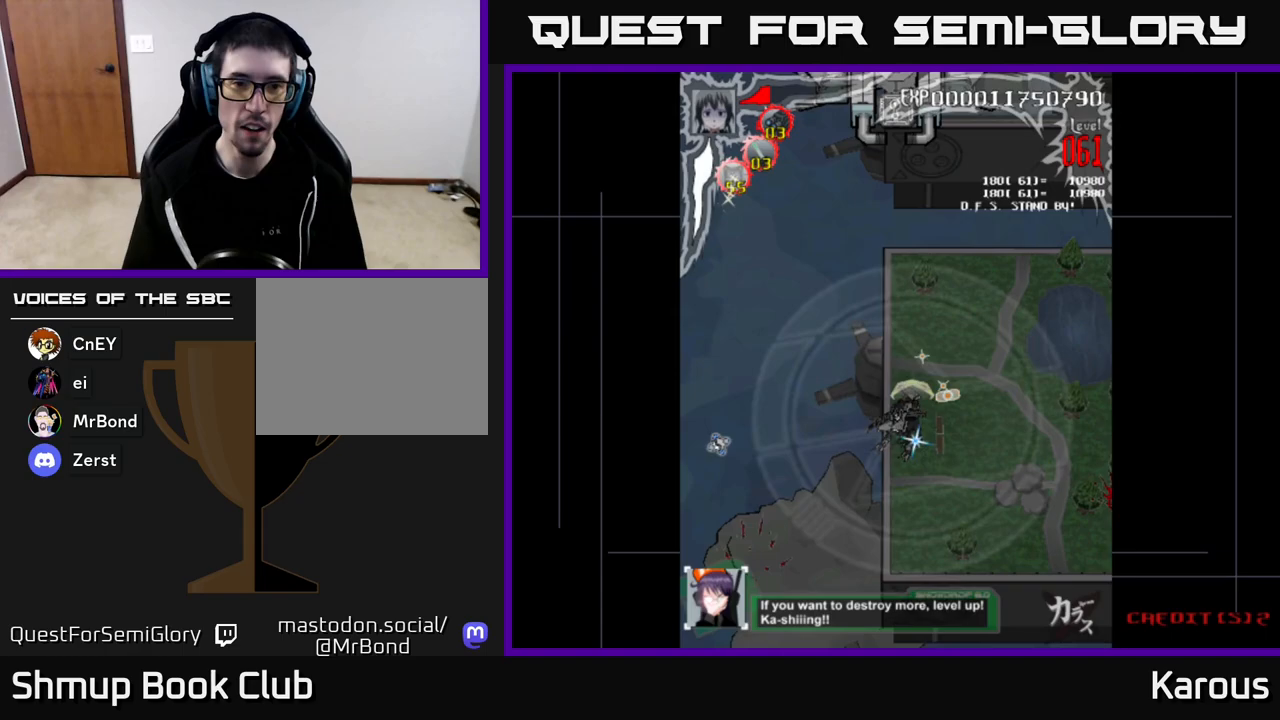
{"buttons": ["DPAD_UP"], "left_stick": "center", "right_stick": "center", "events": [[150, "DPAD_LEFT", "up"], [383, "X", "down"], [500, "X", "up"]]}
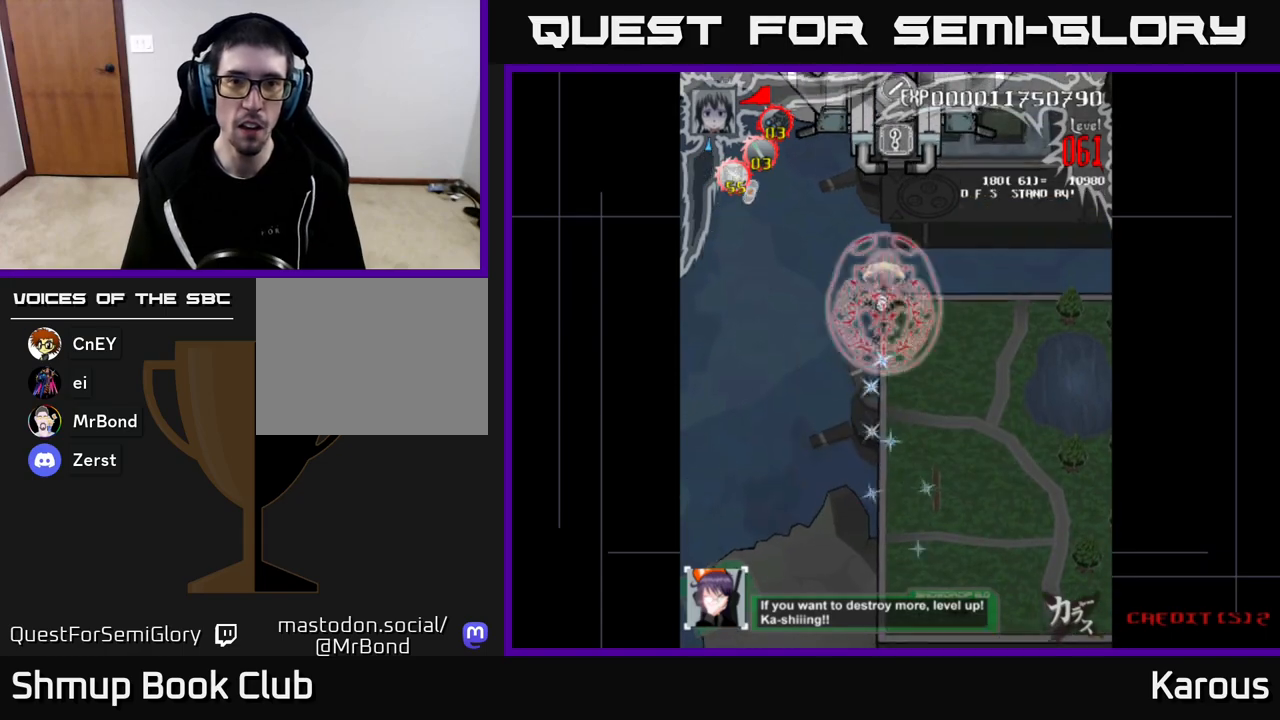
{"buttons": ["DPAD_UP"], "left_stick": "center", "right_stick": "center", "events": []}
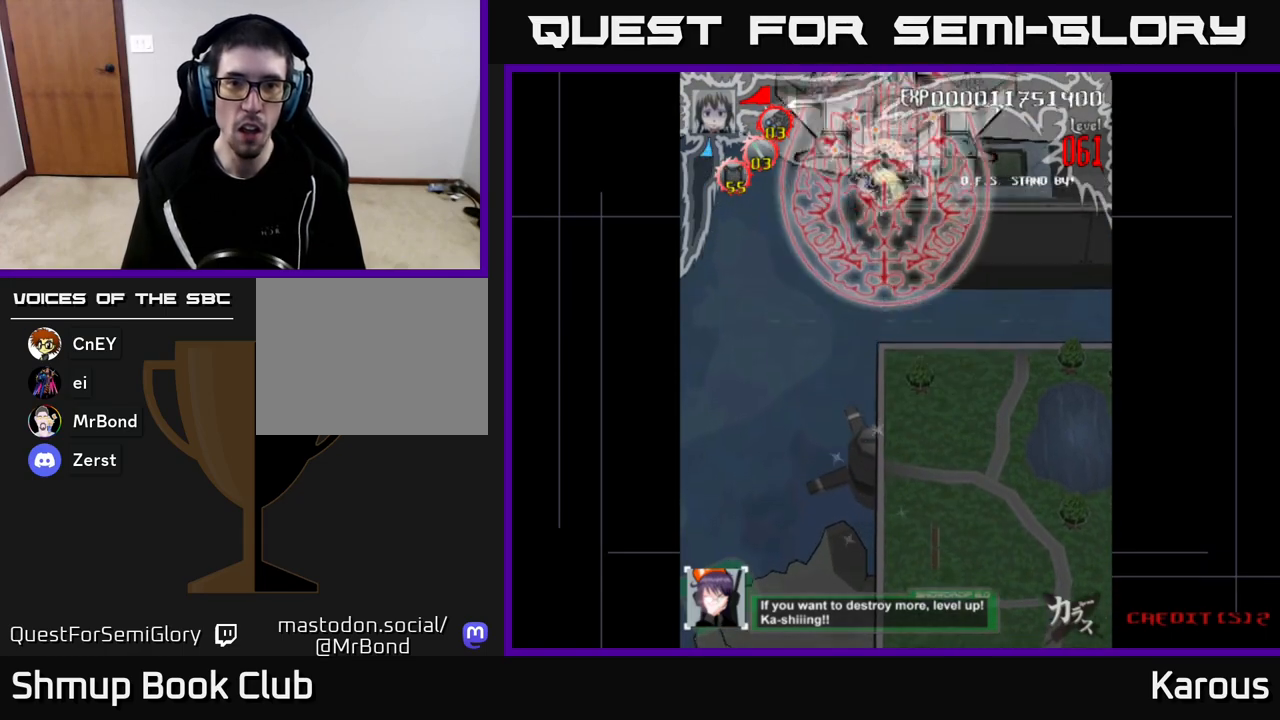
{"buttons": ["DPAD_LEFT"], "left_stick": "center", "right_stick": "center", "events": [[17, "DPAD_RIGHT", "down"], [217, "DPAD_UP", "up"], [267, "DPAD_DOWN", "down"], [300, "DPAD_RIGHT", "up"], [350, "DPAD_LEFT", "down"], [383, "DPAD_DOWN", "up"]]}
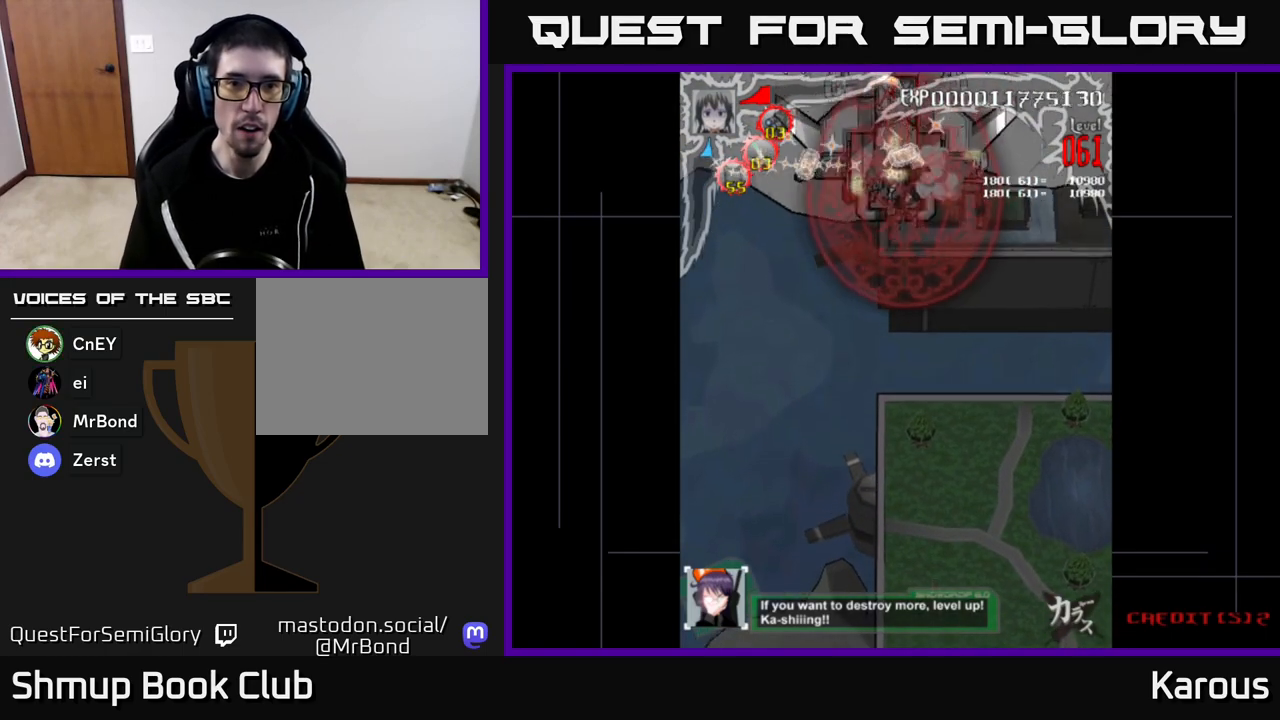
{"buttons": ["DPAD_UP"], "left_stick": "center", "right_stick": "center", "events": [[167, "DPAD_DOWN", "down"], [400, "DPAD_LEFT", "up"], [450, "DPAD_DOWN", "up"], [450, "DPAD_RIGHT", "down"], [467, "DPAD_UP", "down"], [483, "DPAD_RIGHT", "up"]]}
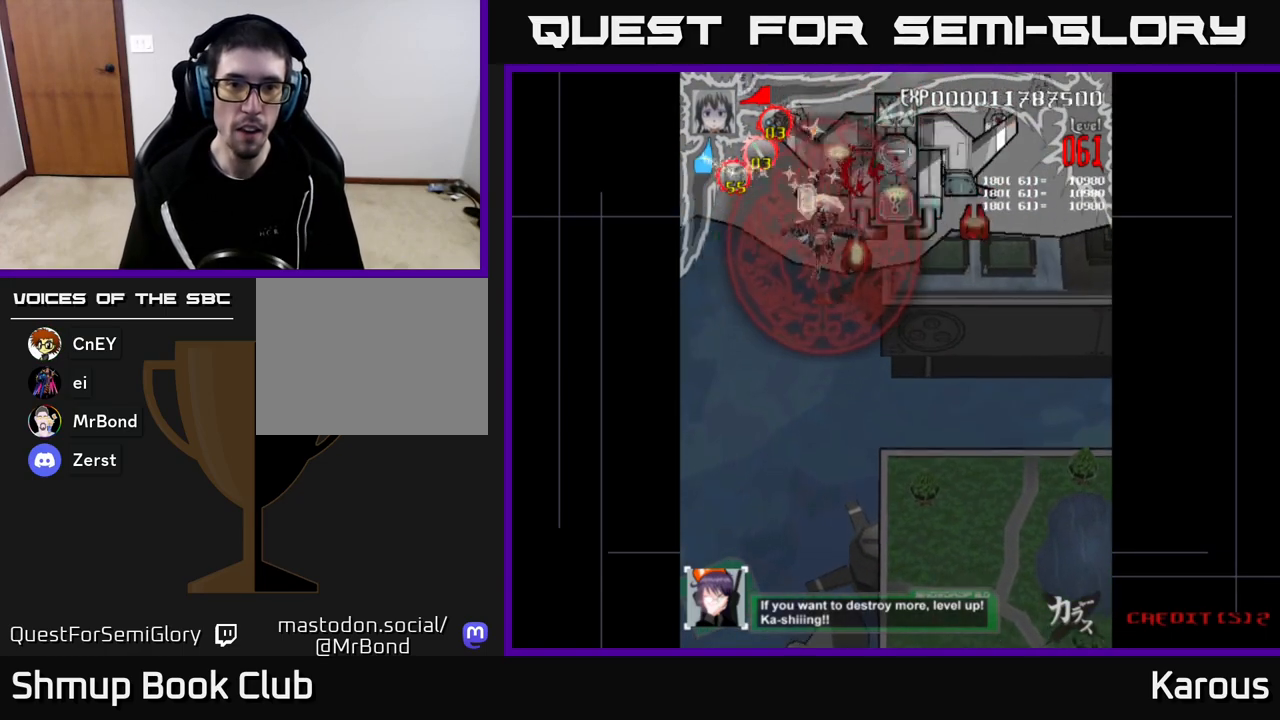
{"buttons": ["DPAD_DOWN", "DPAD_RIGHT"], "left_stick": "center", "right_stick": "center", "events": [[117, "DPAD_RIGHT", "down"], [167, "DPAD_UP", "up"], [483, "DPAD_DOWN", "down"]]}
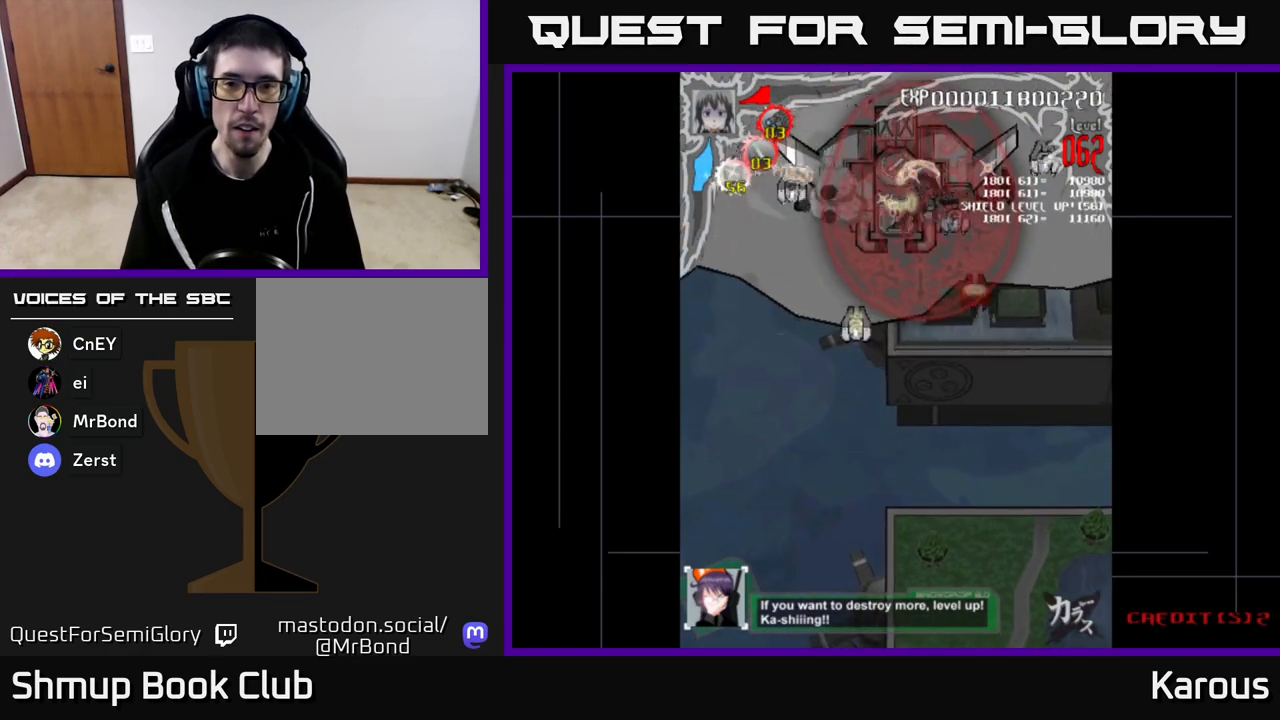
{"buttons": ["DPAD_DOWN", "DPAD_RIGHT"], "left_stick": "center", "right_stick": "center", "events": [[233, "DPAD_DOWN", "up"], [400, "DPAD_DOWN", "down"]]}
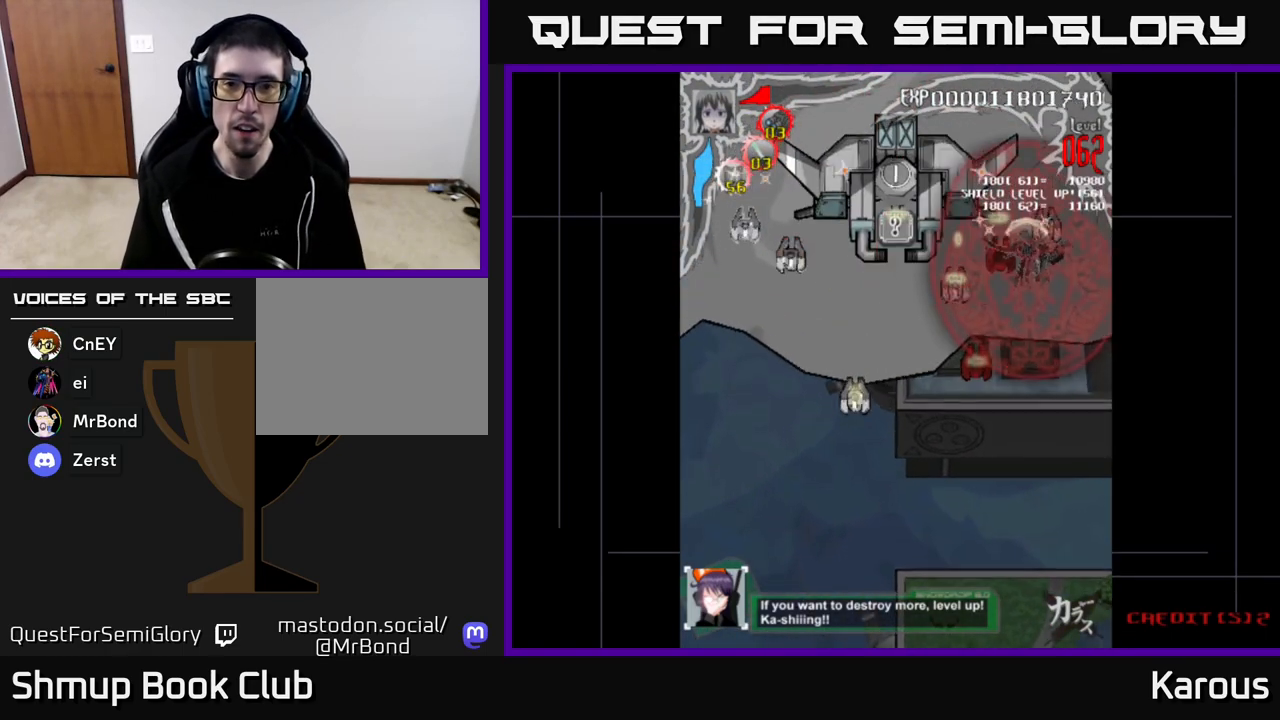
{"buttons": ["DPAD_DOWN", "DPAD_LEFT"], "left_stick": "center", "right_stick": "center", "events": [[50, "DPAD_RIGHT", "up"], [100, "DPAD_LEFT", "down"]]}
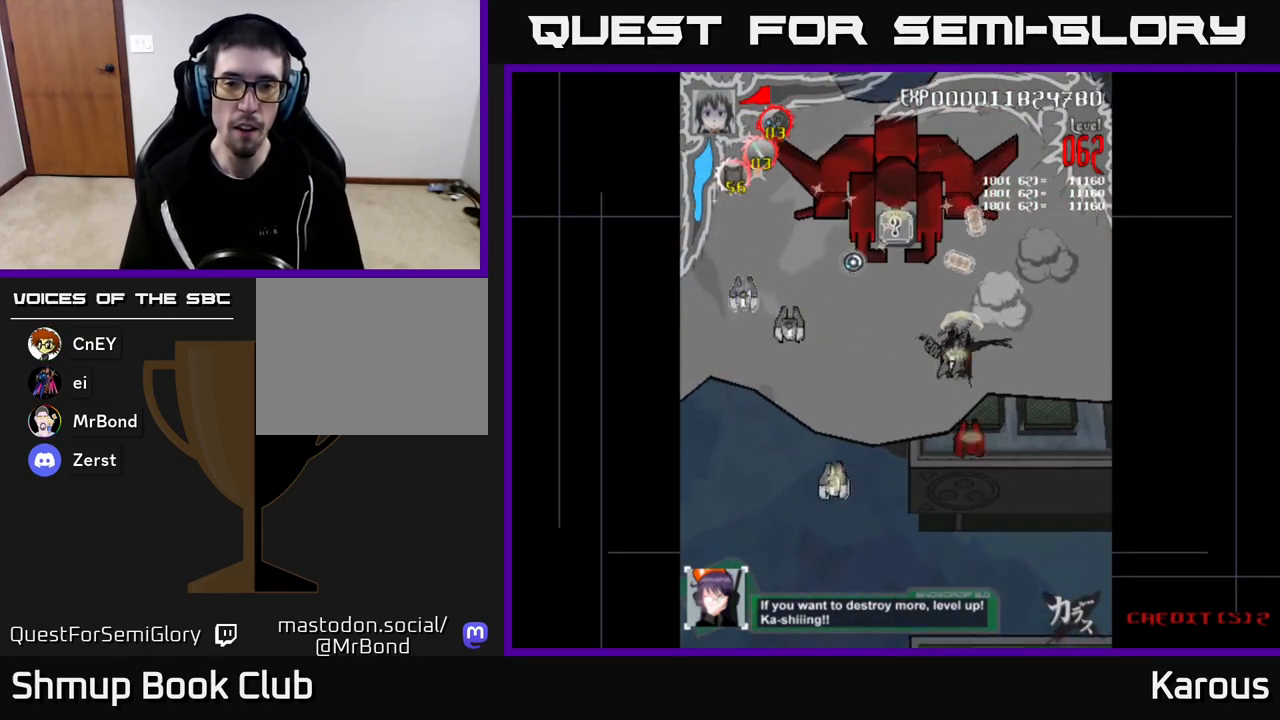
{"buttons": ["DPAD_UP"], "left_stick": "center", "right_stick": "center", "events": [[117, "DPAD_DOWN", "up"], [167, "DPAD_UP", "down"], [333, "DPAD_LEFT", "up"]]}
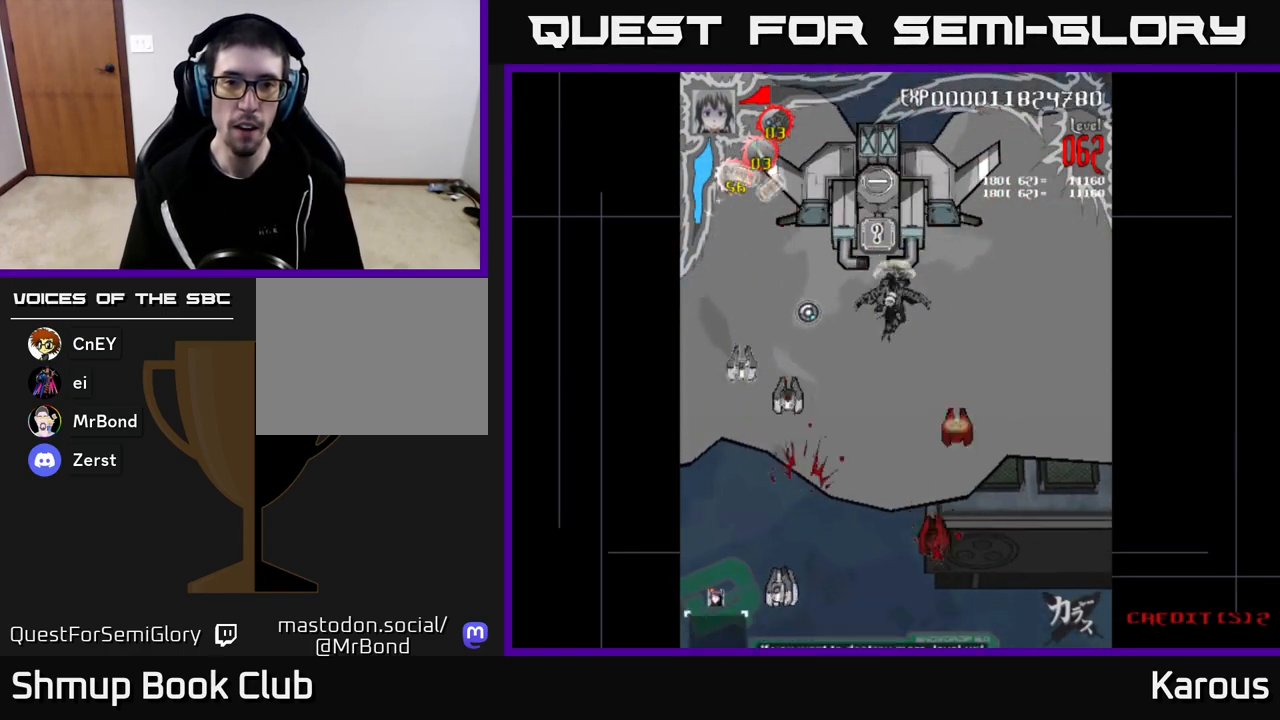
{"buttons": ["DPAD_UP"], "left_stick": "center", "right_stick": "center", "events": [[117, "DPAD_LEFT", "down"], [383, "DPAD_LEFT", "up"]]}
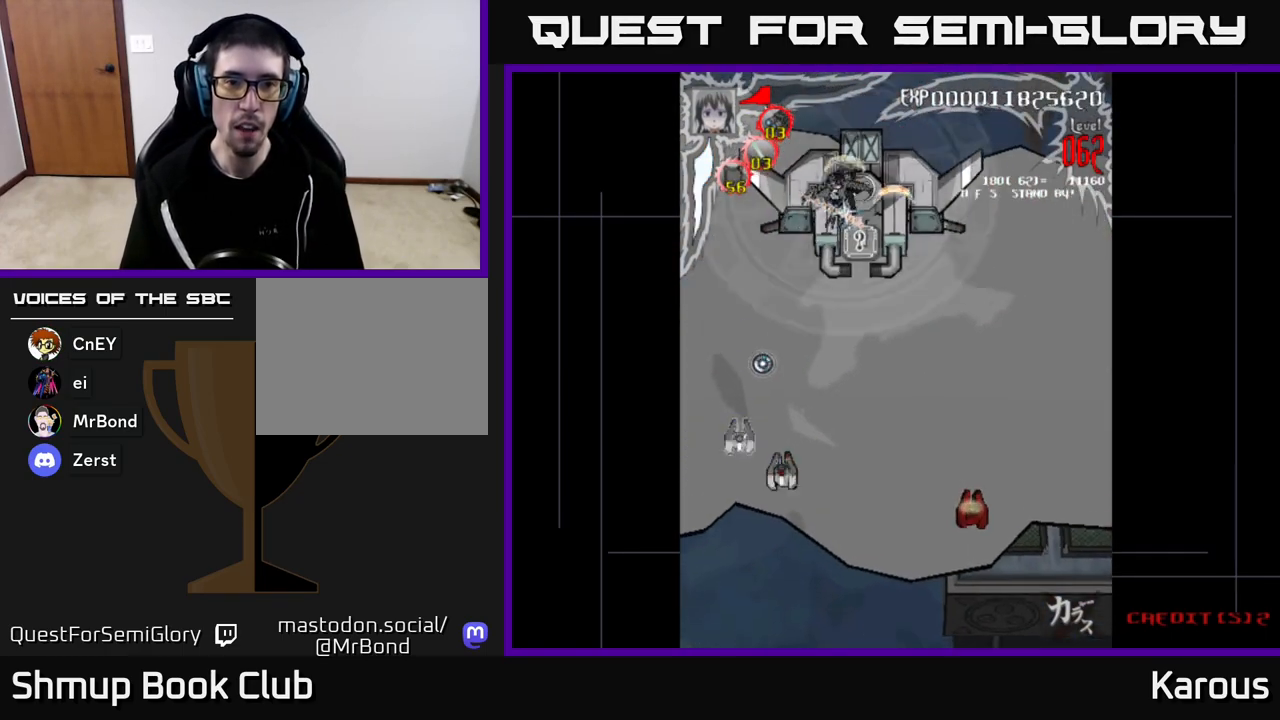
{"buttons": ["DPAD_UP"], "left_stick": "center", "right_stick": "center", "events": [[17, "DPAD_UP", "up"], [33, "DPAD_DOWN", "down"], [117, "DPAD_RIGHT", "down"], [267, "DPAD_RIGHT", "up"], [333, "DPAD_DOWN", "up"], [333, "DPAD_LEFT", "down"], [383, "DPAD_UP", "down"], [467, "DPAD_LEFT", "up"]]}